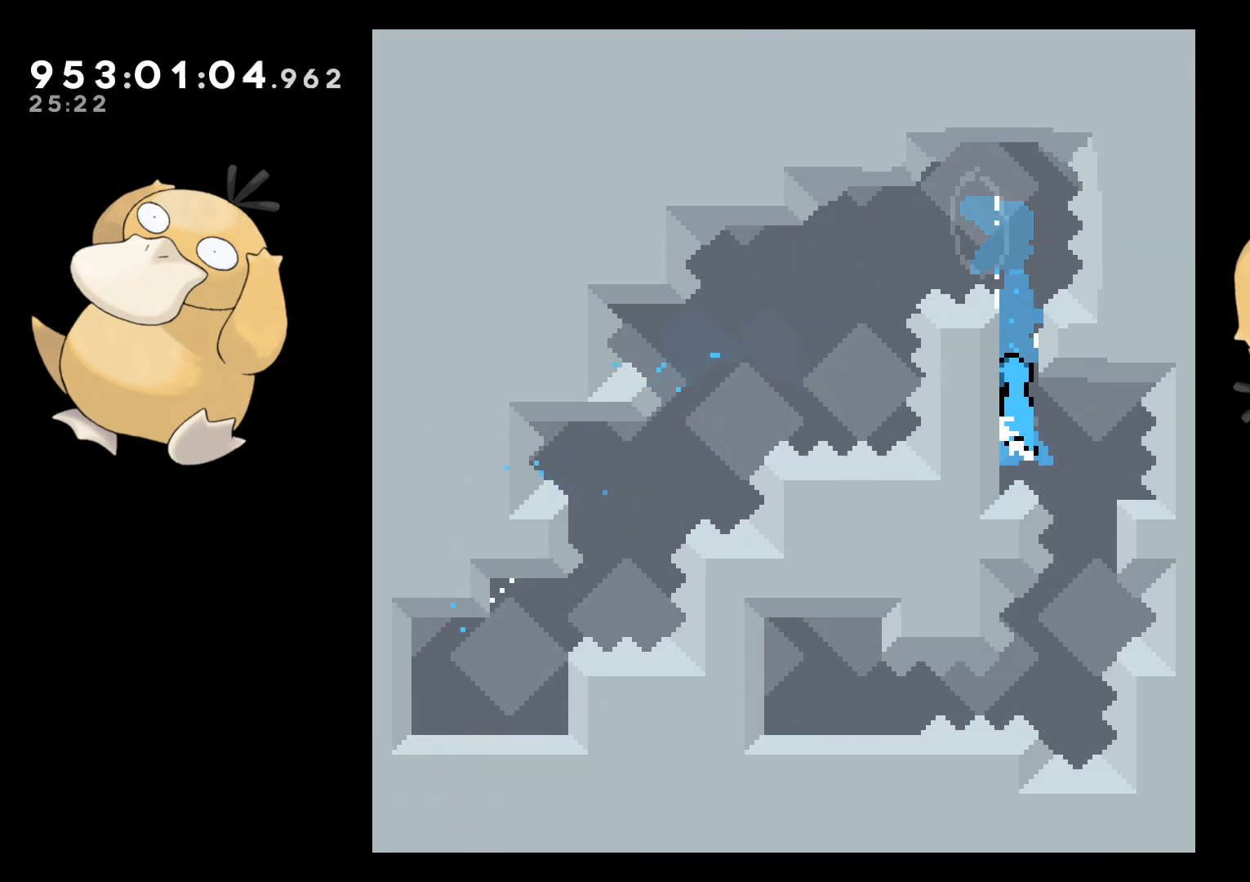
Gameplay with a controller (Nintendo layout); each line is a JSON object with the inputs held at the frame after it. "events" lists button and stick changes between this image and that frame as [ms after this image, input, new state], when the widget could be followed in between. Not read: L3 R3 START.
{"buttons": ["L2", "DPAD_DOWN"], "left_stick": "center", "right_stick": "center", "events": [[33, "DPAD_LEFT", "up"], [117, "B", "up"], [417, "DPAD_DOWN", "down"]]}
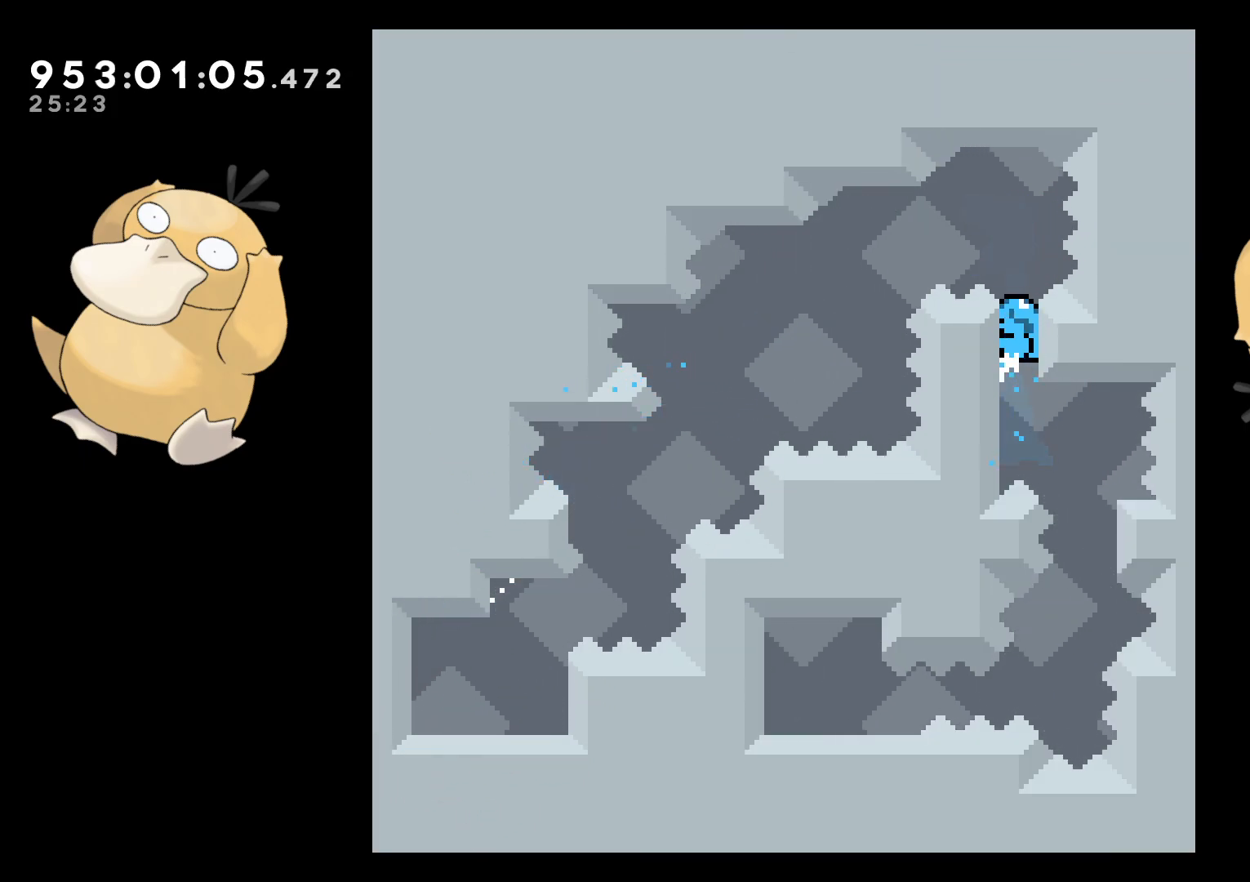
{"buttons": ["L2"], "left_stick": "center", "right_stick": "center", "events": [[33, "DPAD_DOWN", "up"], [167, "DPAD_DOWN", "down"], [250, "DPAD_DOWN", "up"], [417, "DPAD_DOWN", "down"], [450, "DPAD_DOWN", "up"]]}
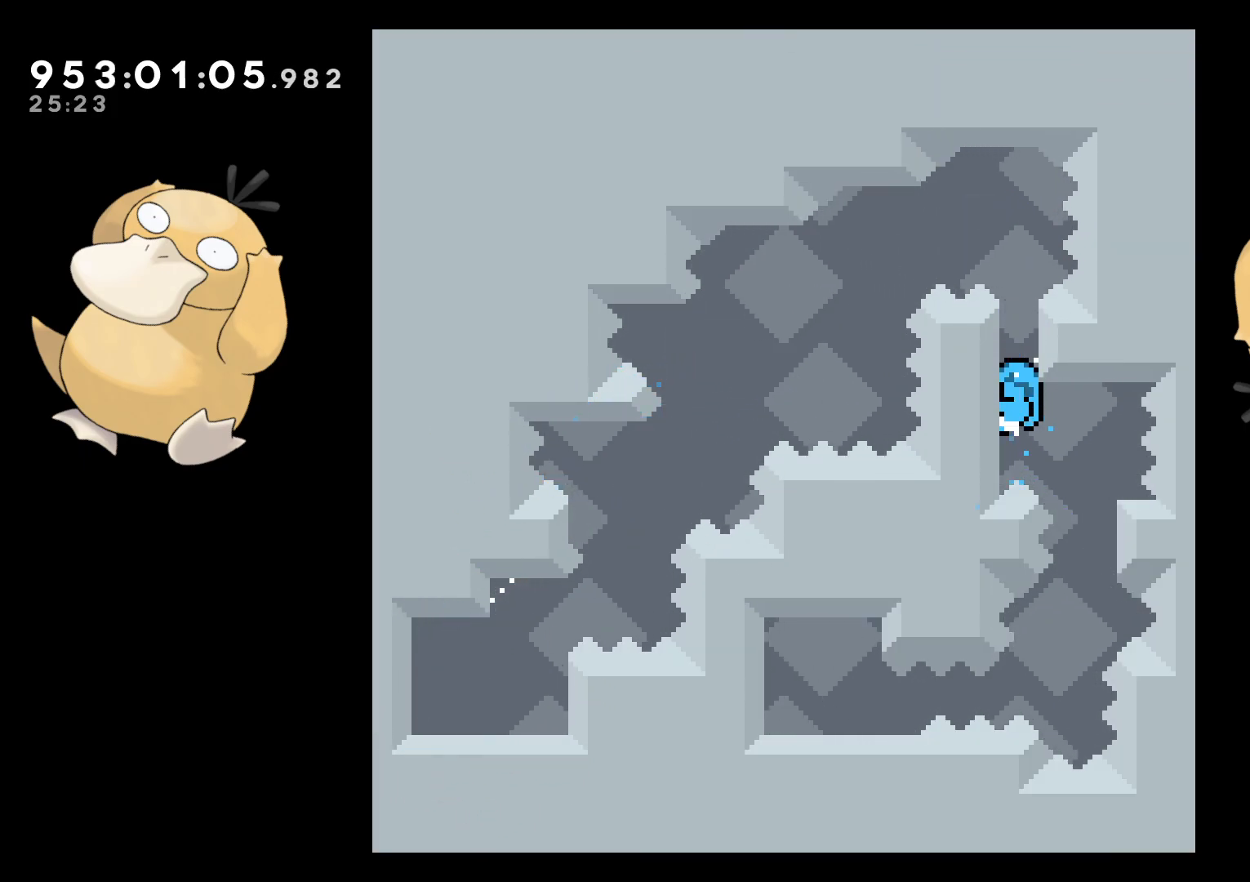
{"buttons": ["L2", "DPAD_DOWN"], "left_stick": "center", "right_stick": "center", "events": [[150, "DPAD_DOWN", "down"], [217, "DPAD_DOWN", "up"], [500, "DPAD_DOWN", "down"]]}
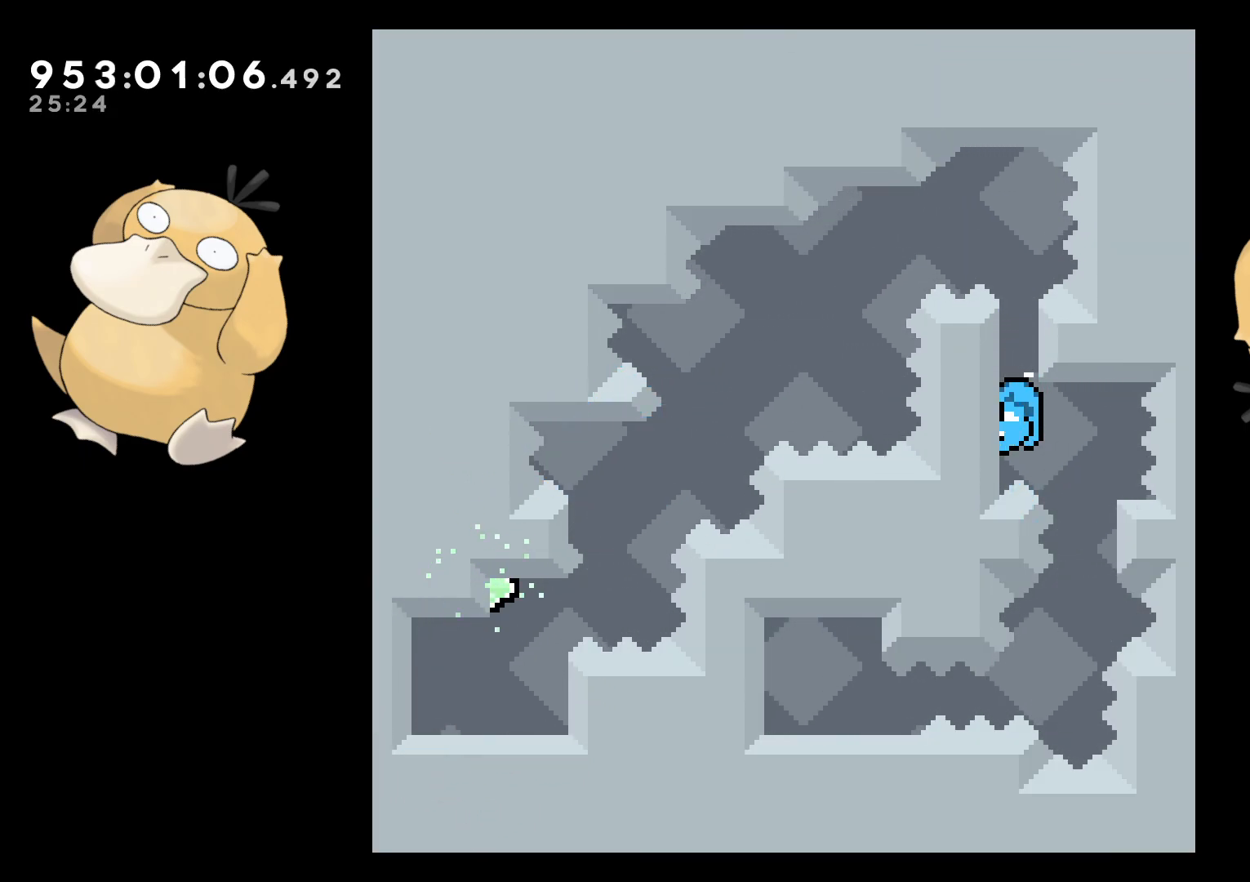
{"buttons": ["B"], "left_stick": "center", "right_stick": "center", "events": [[67, "DPAD_DOWN", "up"], [400, "L2", "up"], [417, "B", "down"]]}
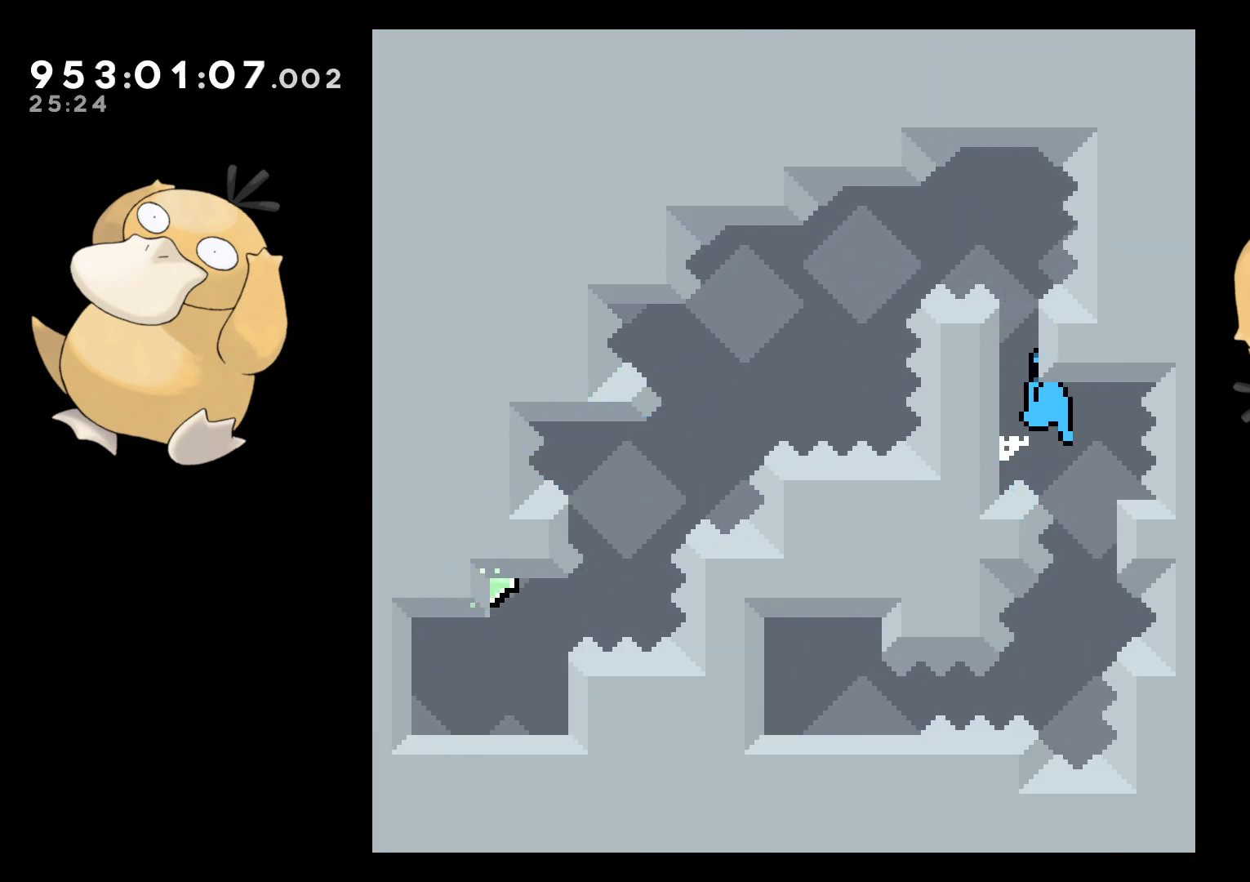
{"buttons": ["L2"], "left_stick": "center", "right_stick": "center", "events": [[233, "DPAD_RIGHT", "down"], [267, "L2", "down"], [383, "B", "up"], [383, "DPAD_RIGHT", "up"]]}
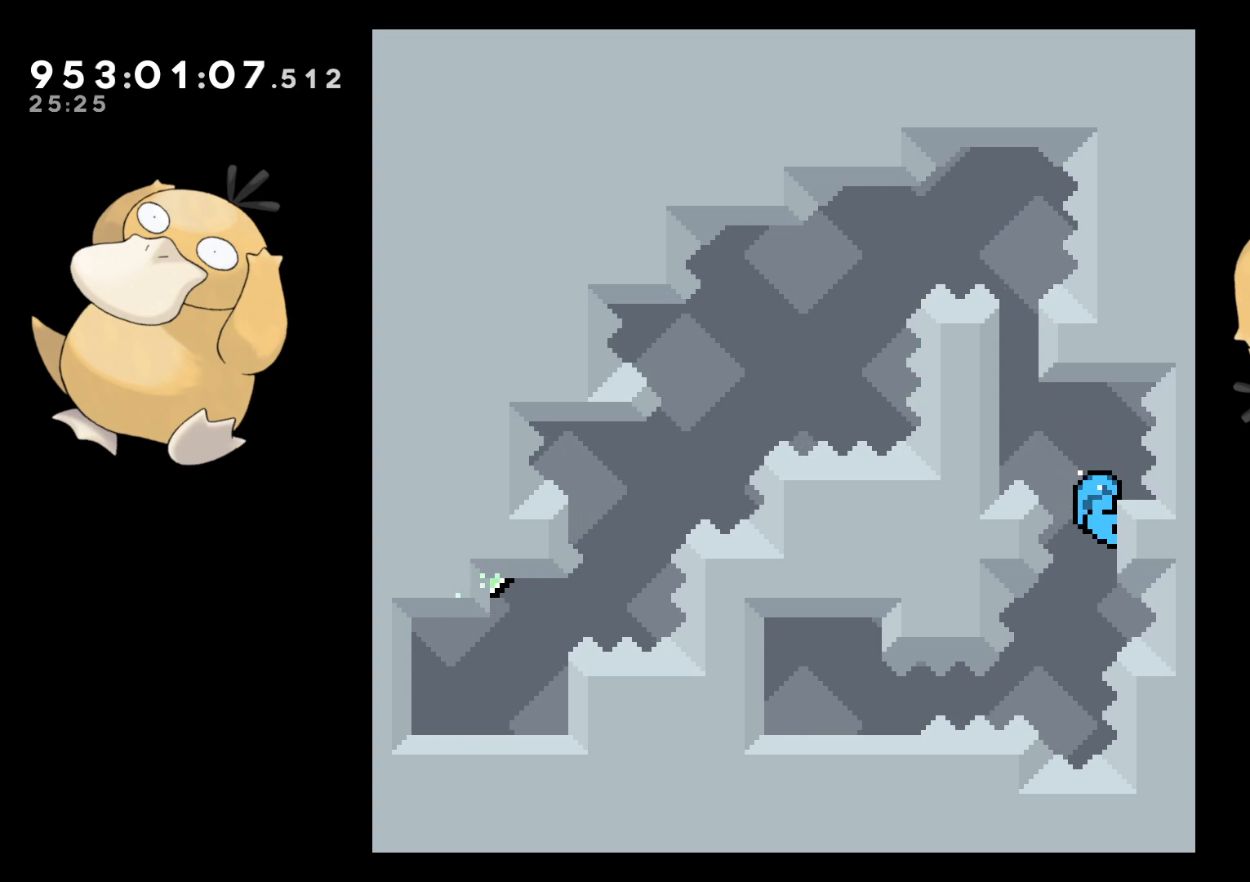
{"buttons": ["L2"], "left_stick": "center", "right_stick": "center", "events": [[300, "B", "down"], [333, "DPAD_RIGHT", "down"], [367, "B", "up"], [400, "DPAD_RIGHT", "up"]]}
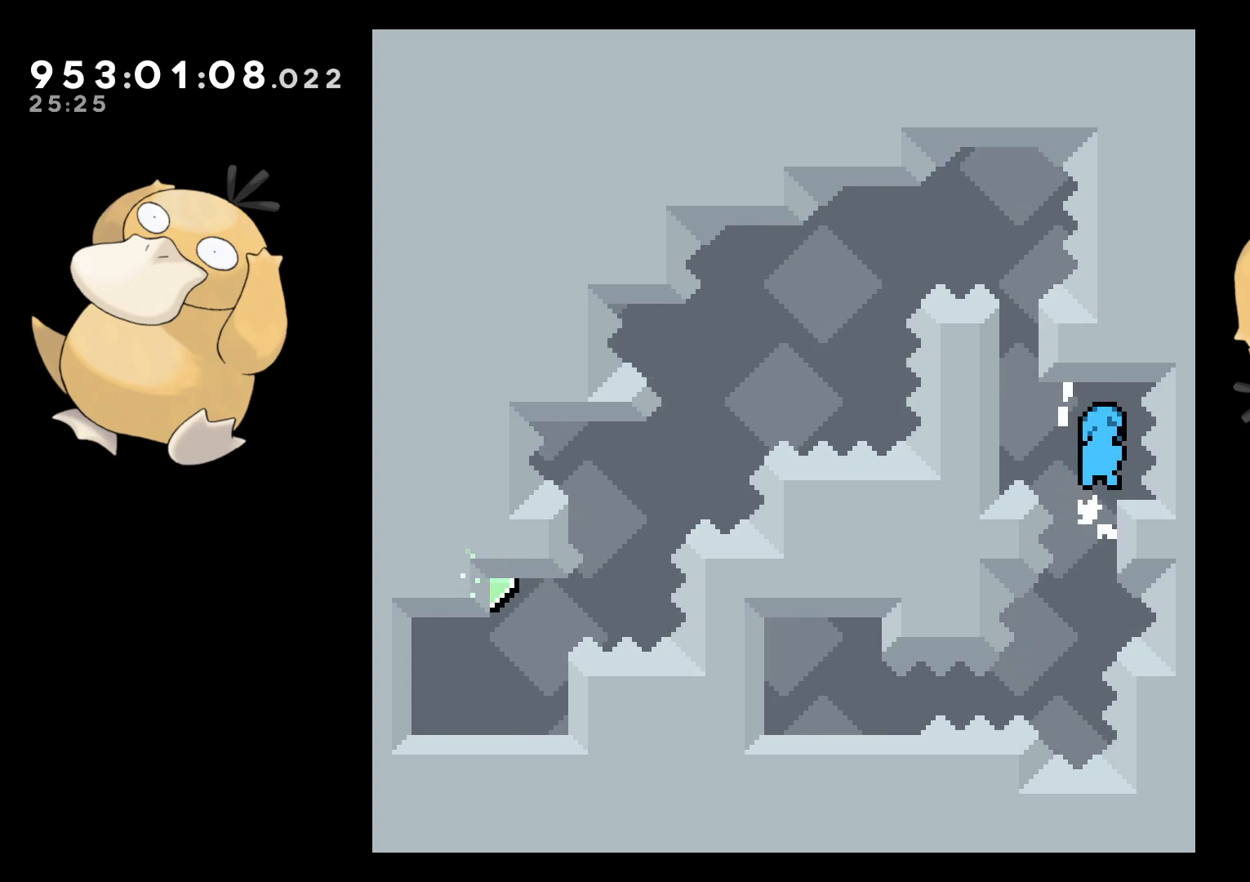
{"buttons": ["L2"], "left_stick": "center", "right_stick": "center", "events": [[233, "B", "down"], [300, "B", "up"], [300, "DPAD_RIGHT", "down"], [333, "DPAD_RIGHT", "up"]]}
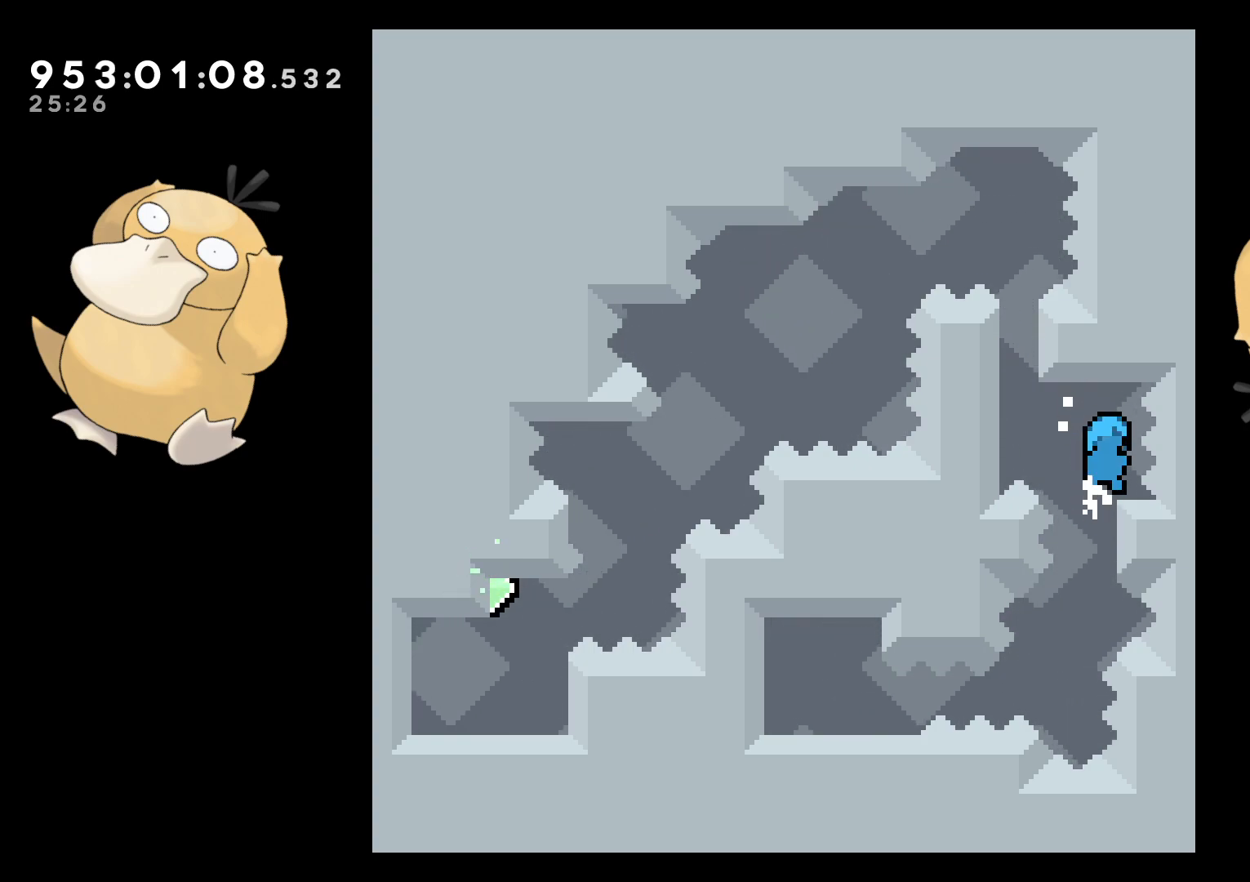
{"buttons": [], "left_stick": "center", "right_stick": "center", "events": [[233, "L2", "up"]]}
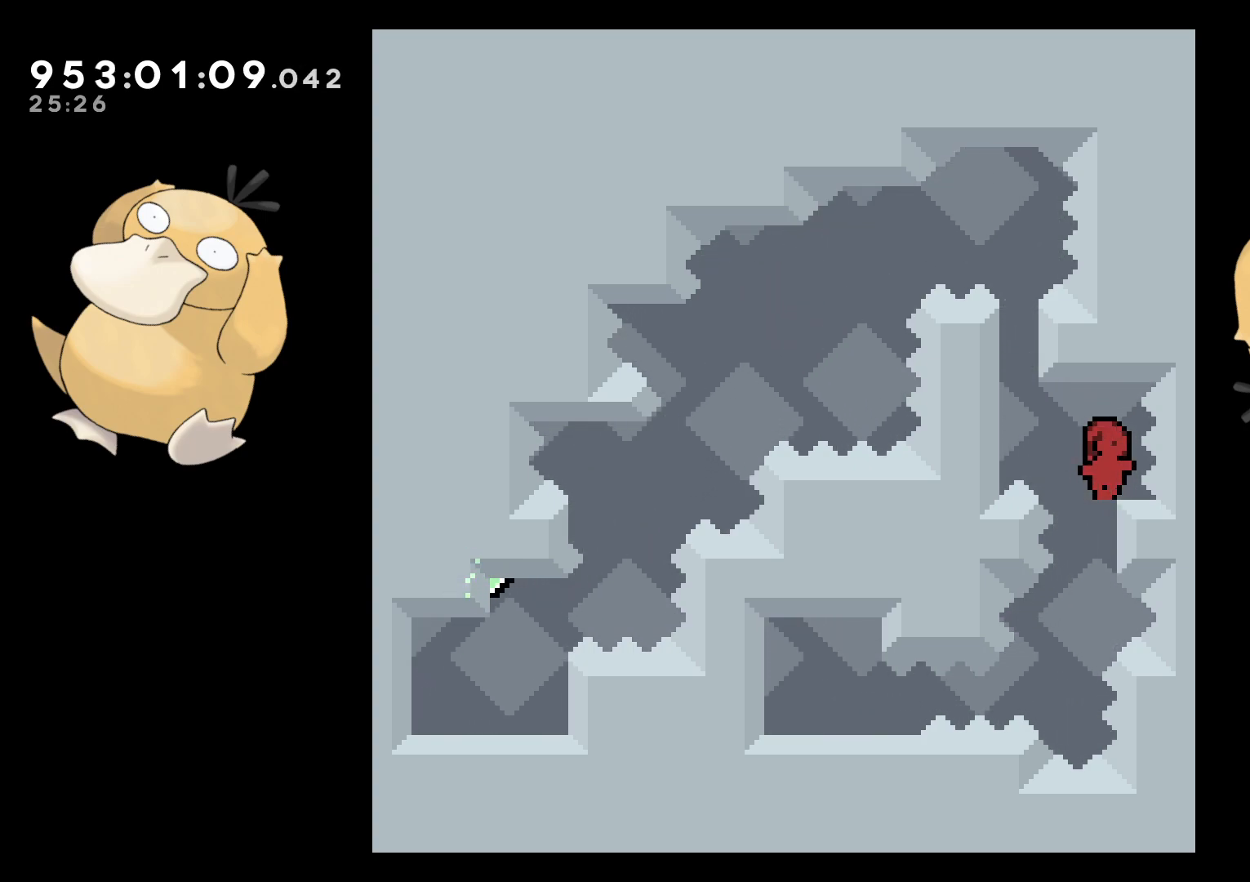
{"buttons": [], "left_stick": "center", "right_stick": "center", "events": [[133, "DPAD_LEFT", "down"], [200, "DPAD_LEFT", "up"]]}
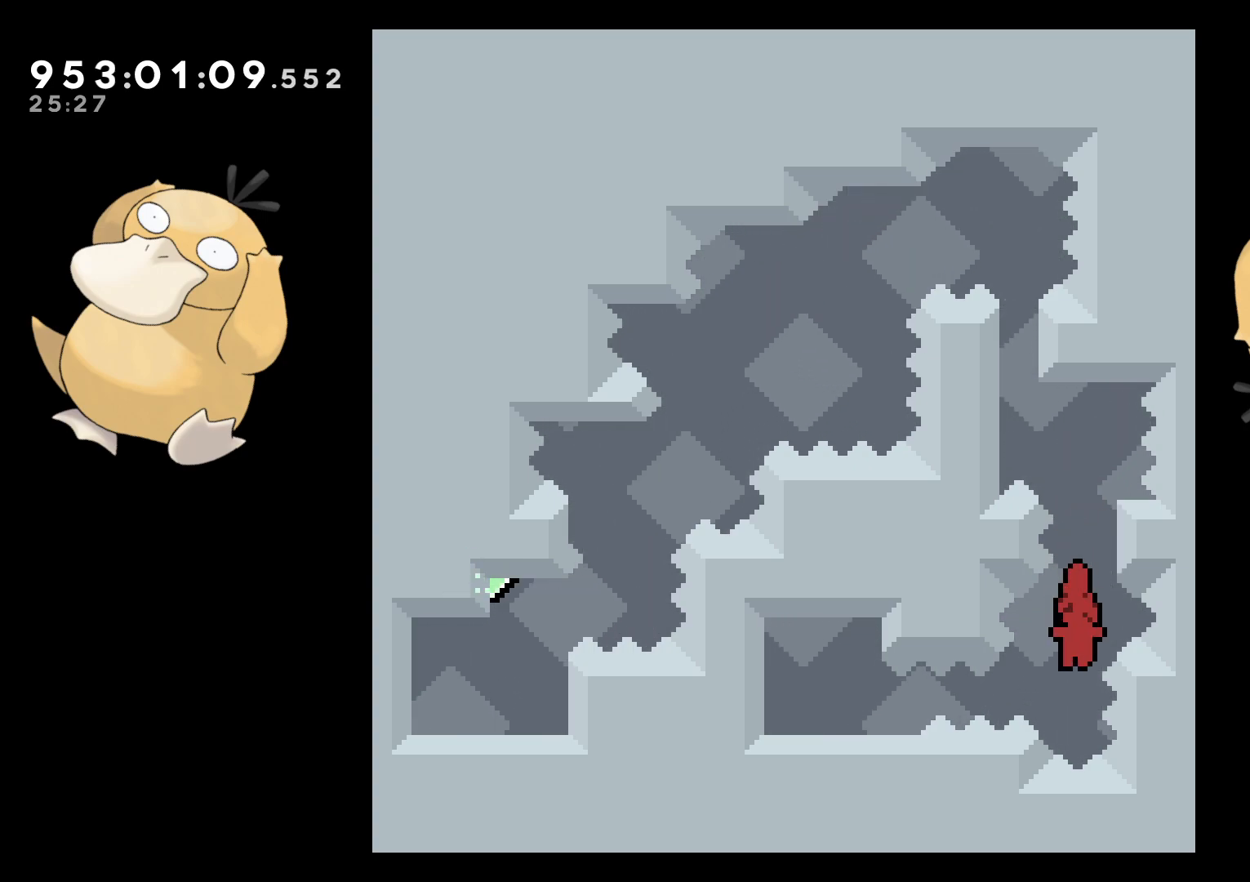
{"buttons": [], "left_stick": "center", "right_stick": "center", "events": [[33, "DPAD_LEFT", "down"], [33, "R1", "down"], [167, "R1", "up"], [433, "DPAD_LEFT", "up"]]}
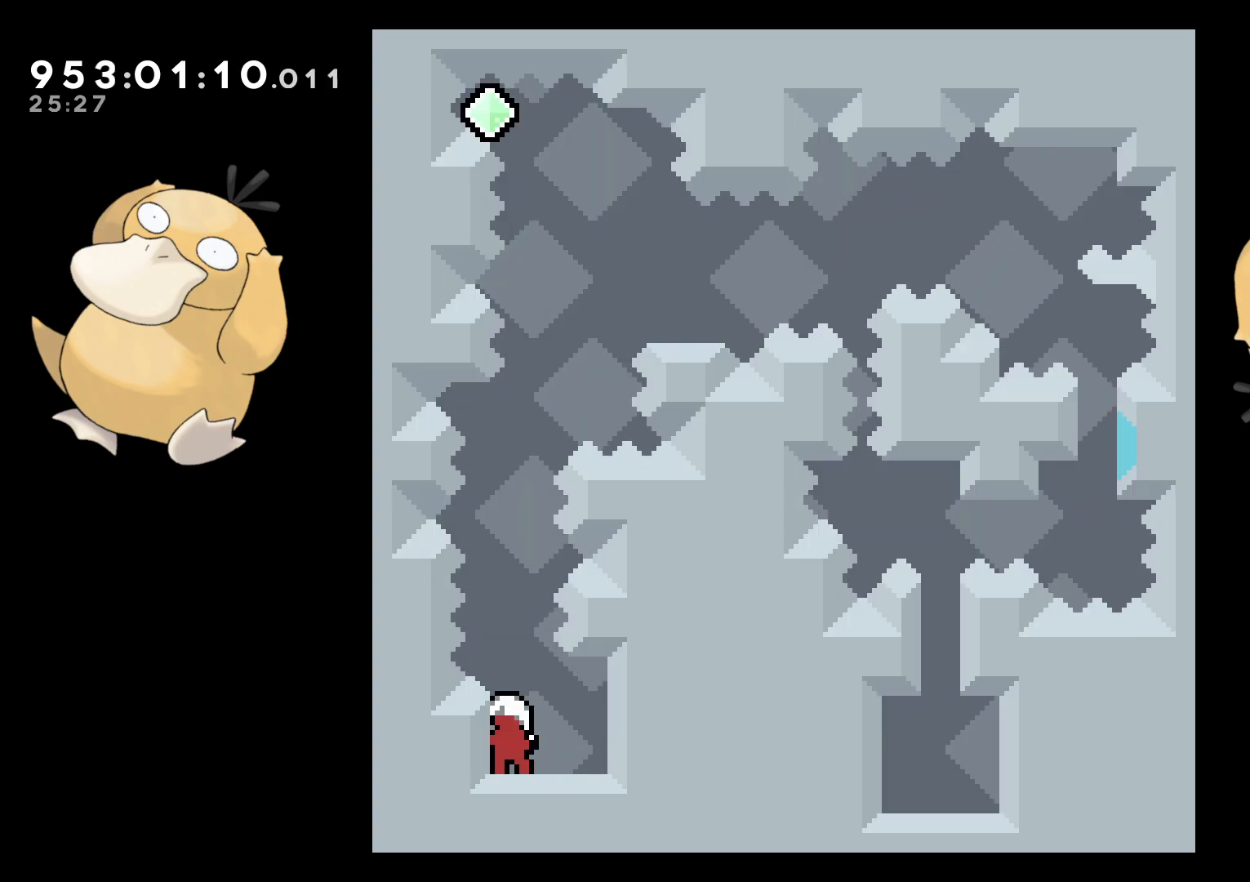
{"buttons": [], "left_stick": "center", "right_stick": "center", "events": []}
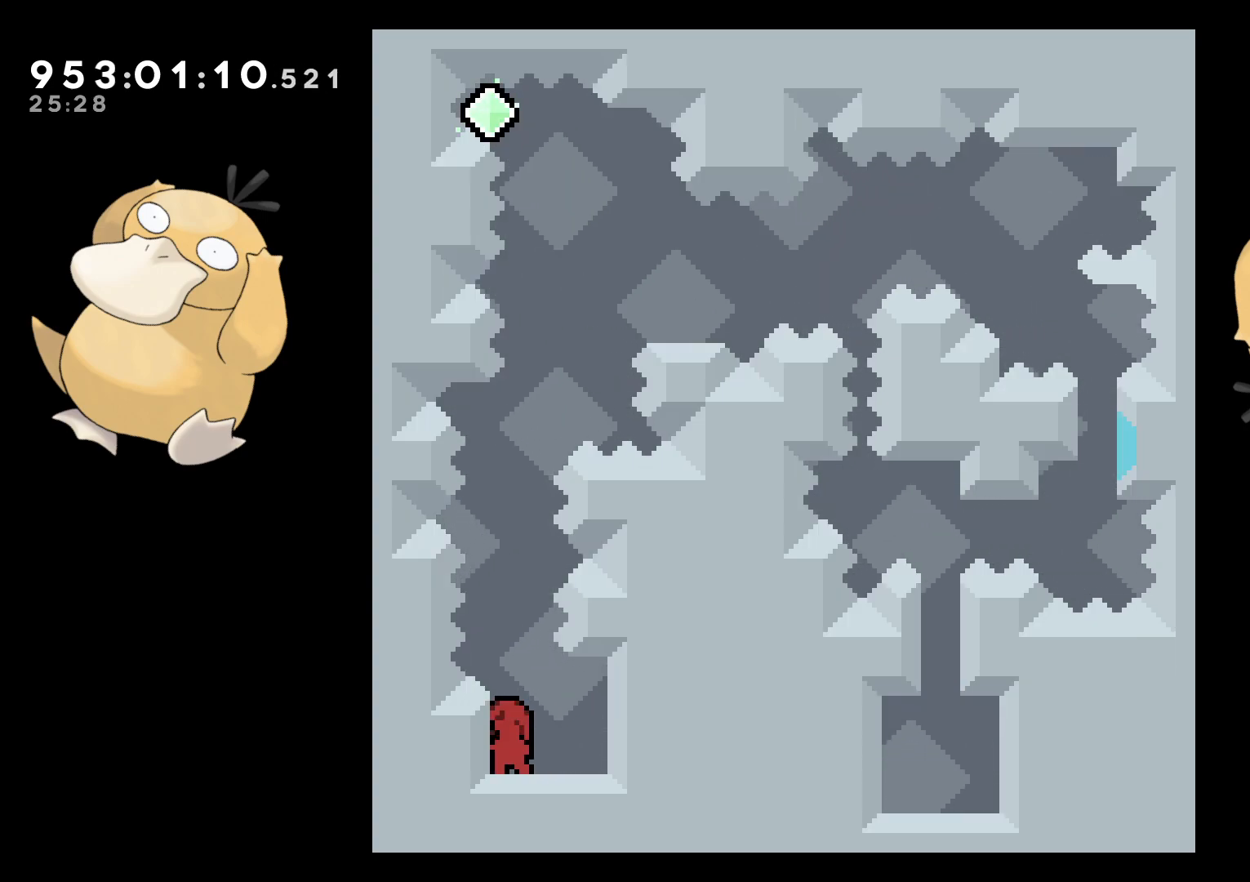
{"buttons": [], "left_stick": "center", "right_stick": "center", "events": []}
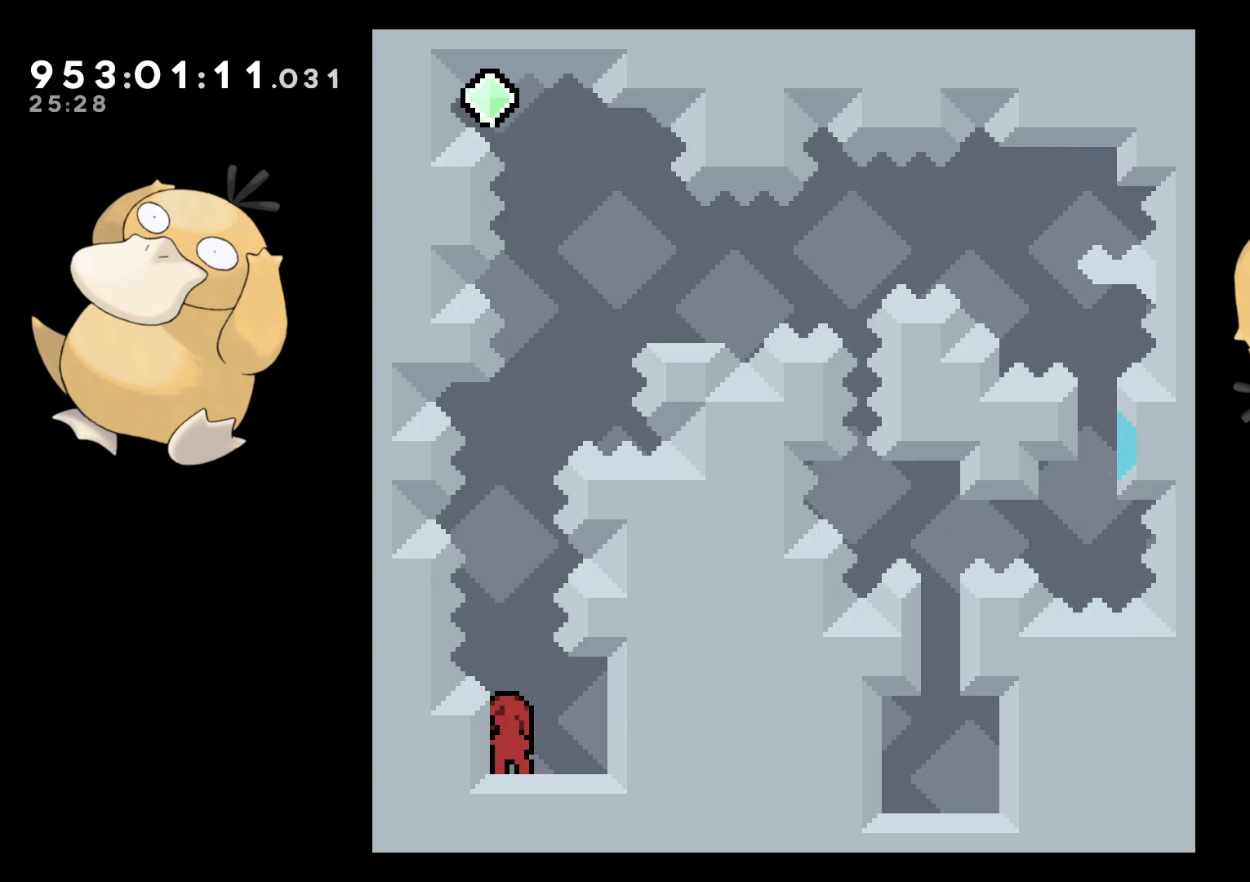
{"buttons": [], "left_stick": "center", "right_stick": "center", "events": [[17, "DPAD_LEFT", "down"], [150, "DPAD_LEFT", "up"]]}
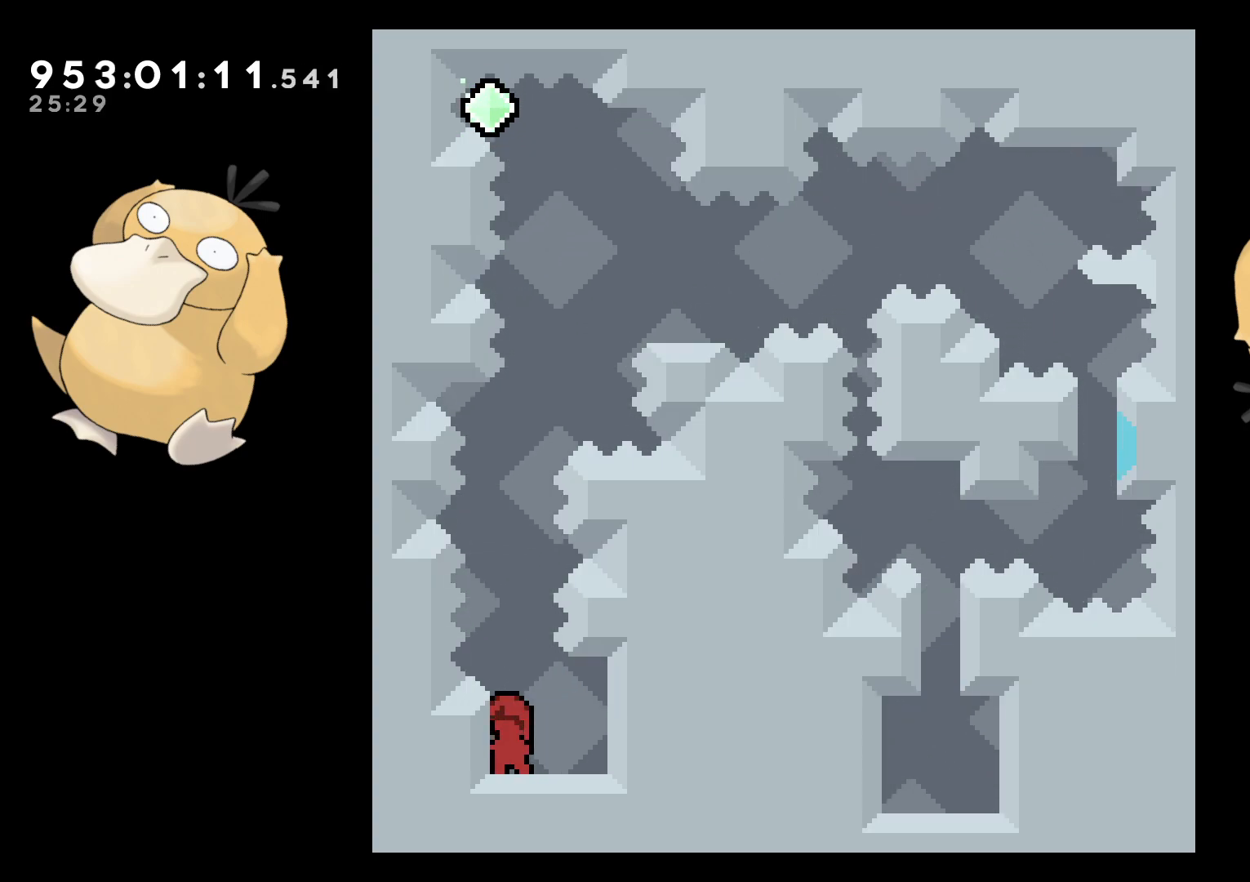
{"buttons": ["L2", "DPAD_UP"], "left_stick": "center", "right_stick": "center", "events": [[233, "L2", "down"], [500, "DPAD_UP", "down"]]}
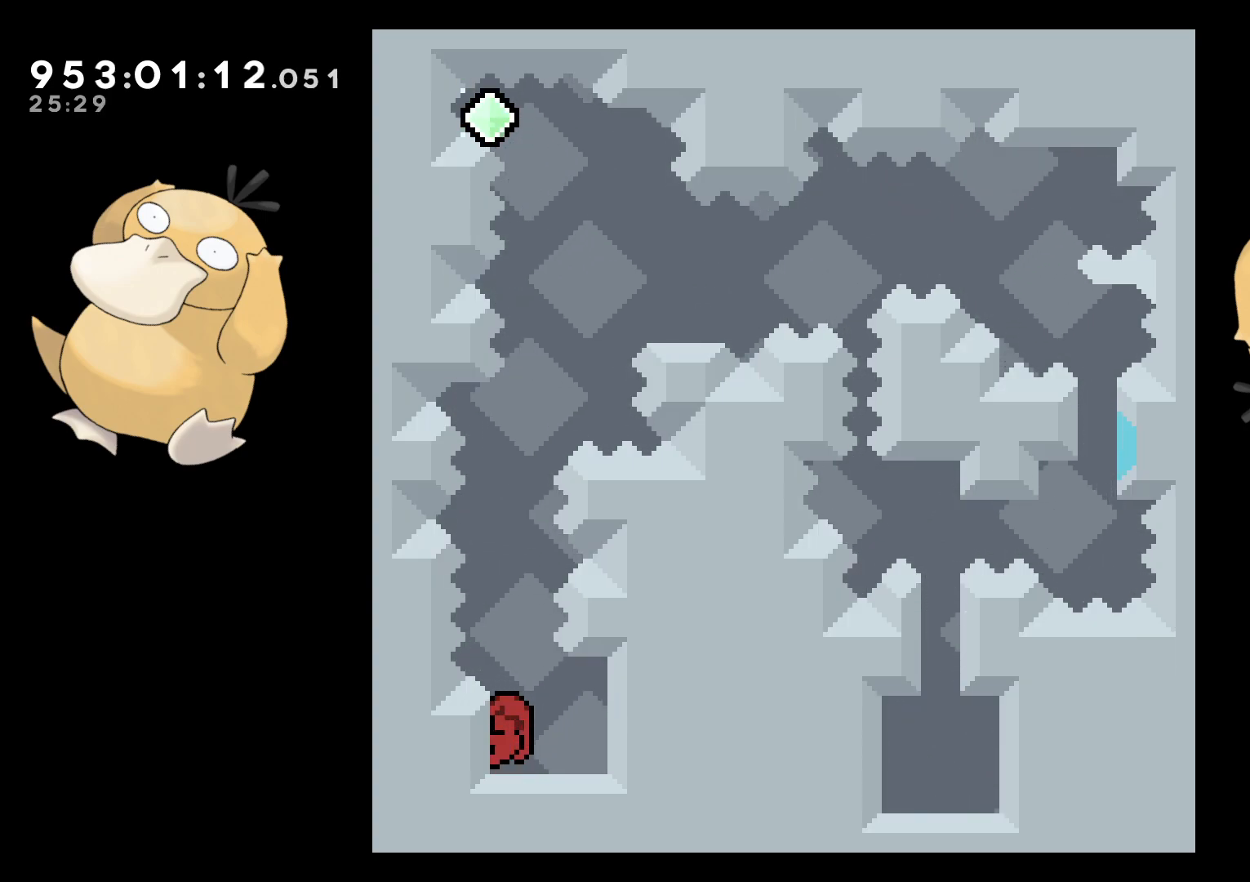
{"buttons": ["L2", "DPAD_UP"], "left_stick": "center", "right_stick": "center", "events": []}
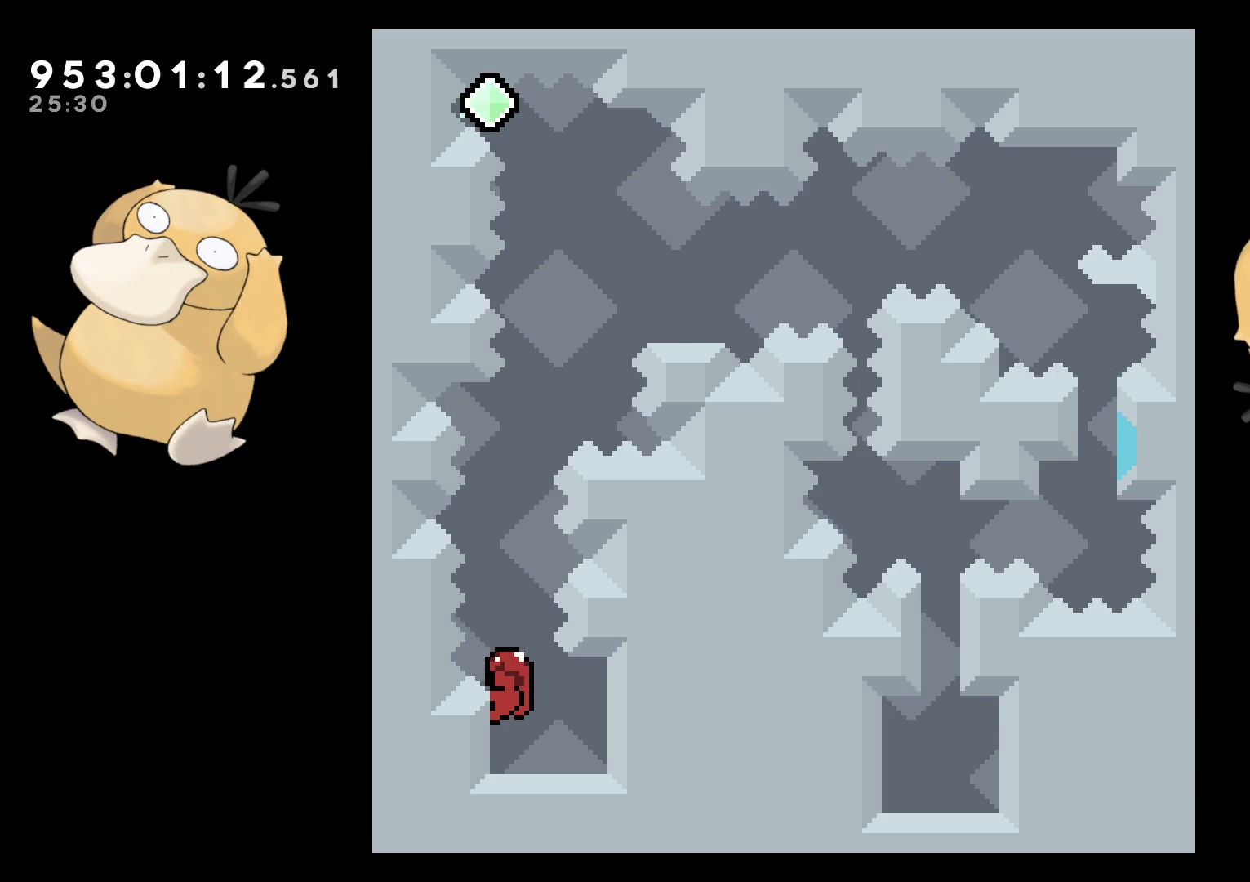
{"buttons": ["L2"], "left_stick": "center", "right_stick": "center", "events": [[17, "DPAD_UP", "up"]]}
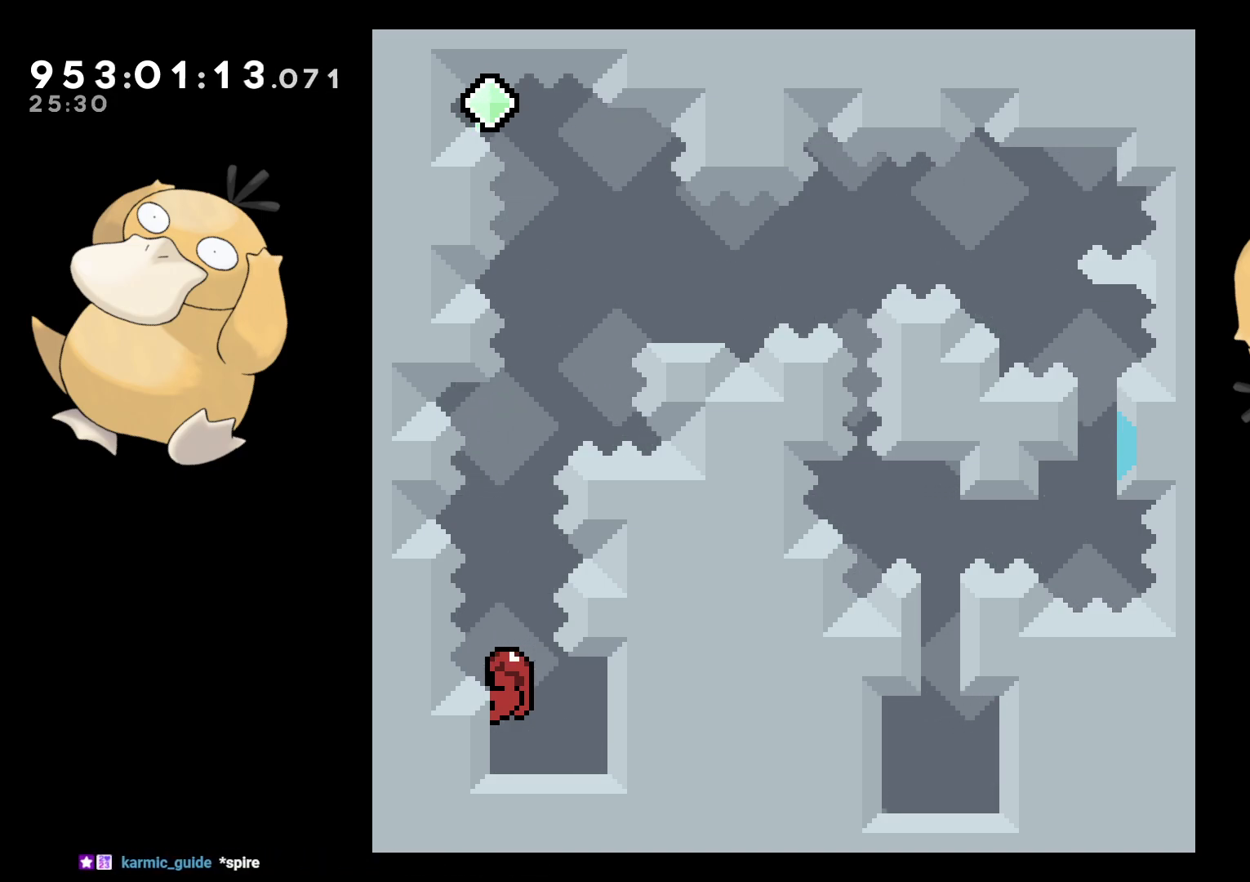
{"buttons": ["B", "L2"], "left_stick": "center", "right_stick": "center", "events": [[283, "B", "down"]]}
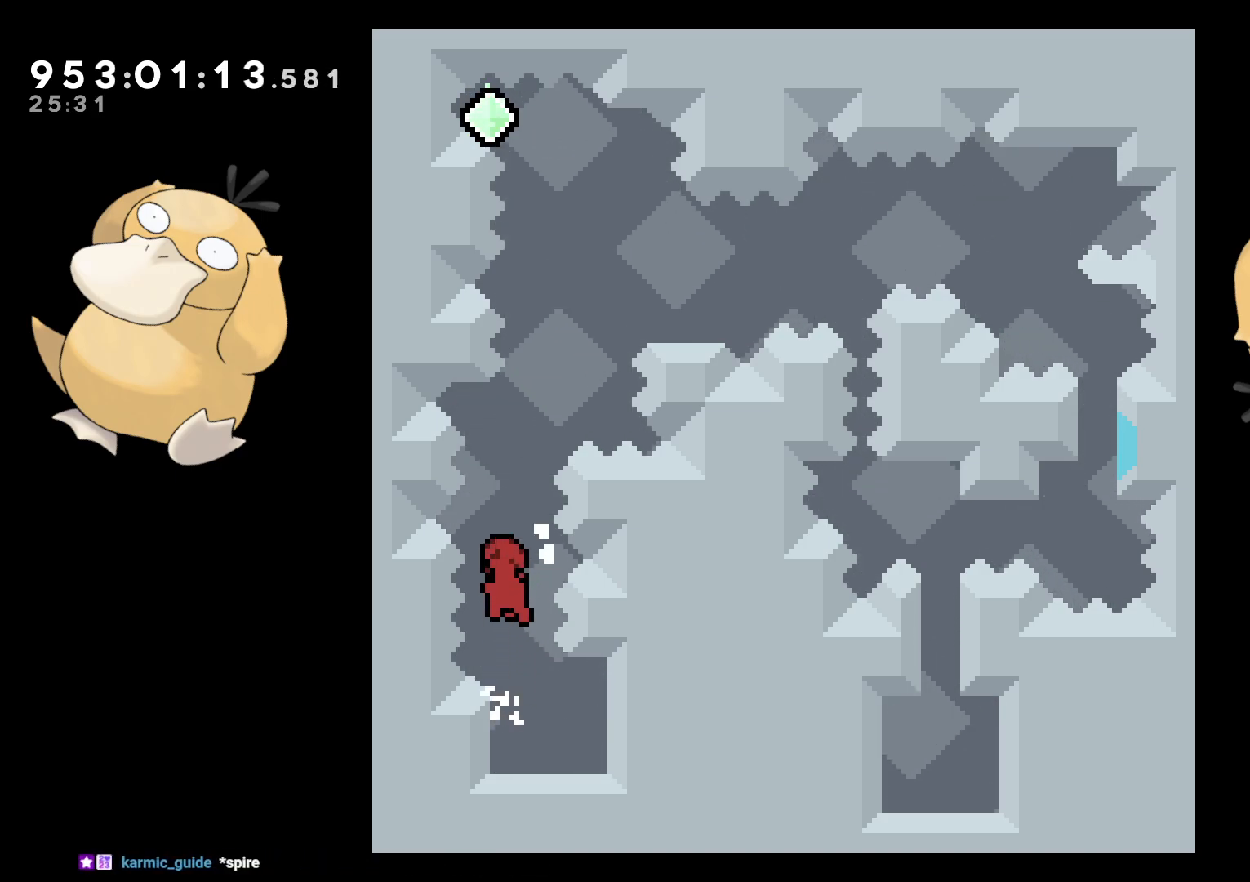
{"buttons": ["B", "DPAD_LEFT"], "left_stick": "center", "right_stick": "center"}
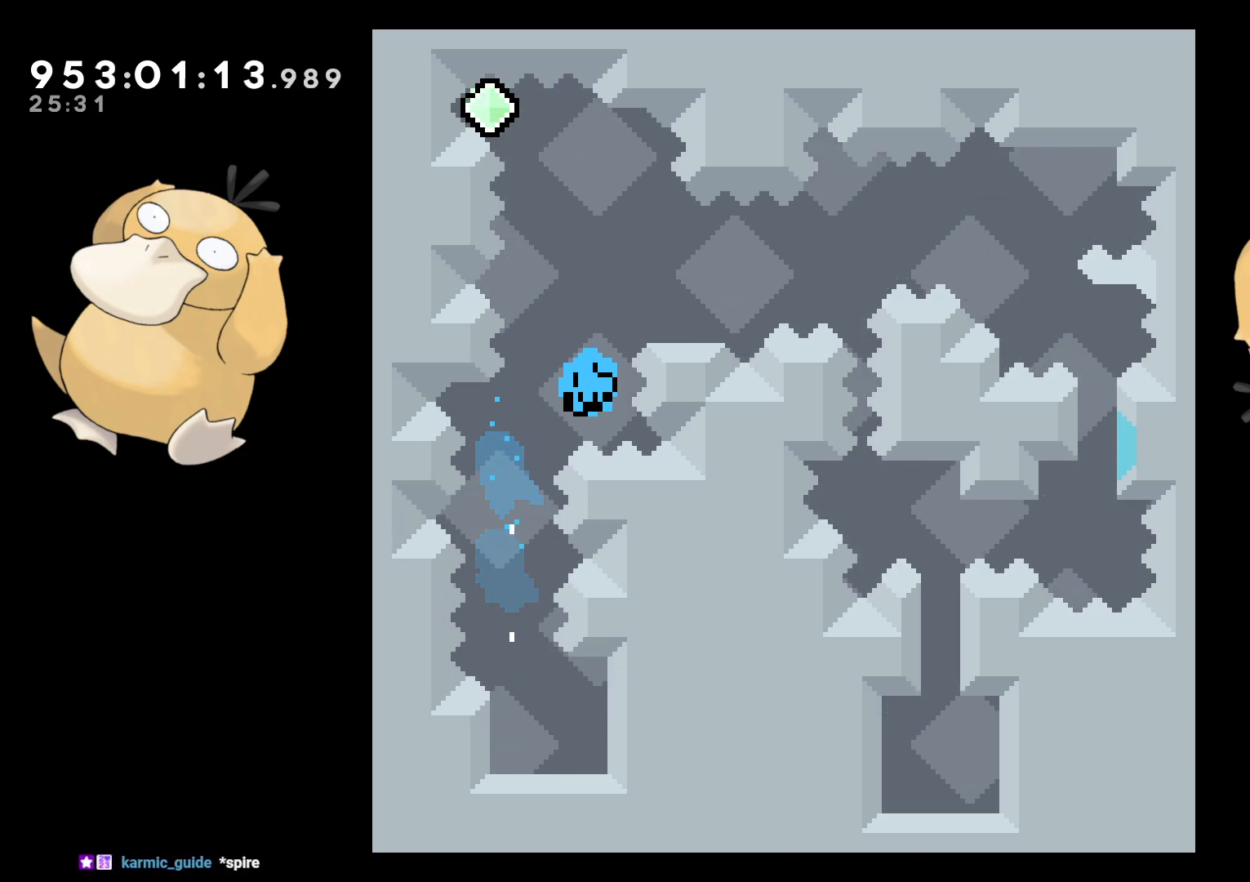
{"buttons": [], "left_stick": "center", "right_stick": "center", "events": [[67, "DPAD_LEFT", "up"], [117, "B", "up"], [150, "A", "down"], [183, "A", "up"], [300, "A", "down"], [333, "A", "up"]]}
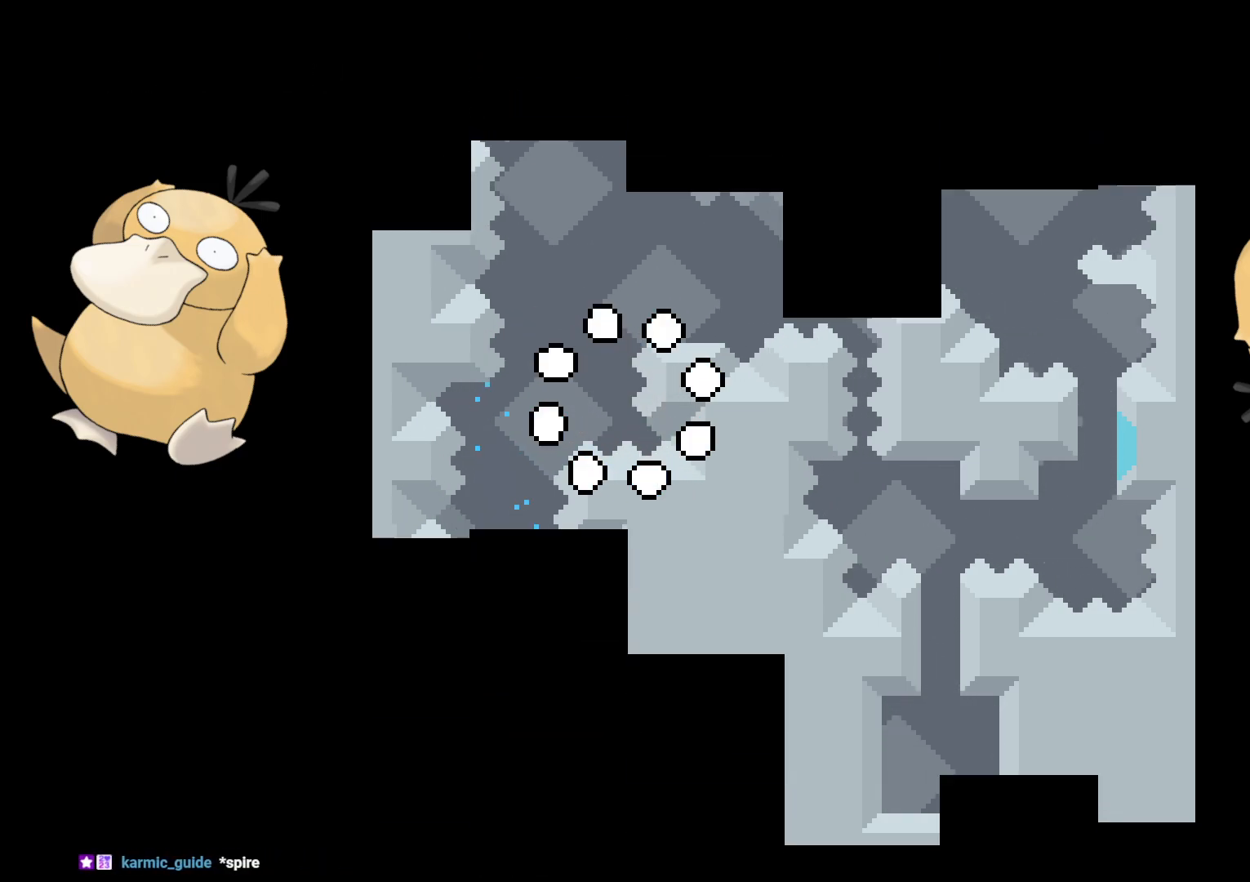
{"buttons": [], "left_stick": "center", "right_stick": "center", "events": []}
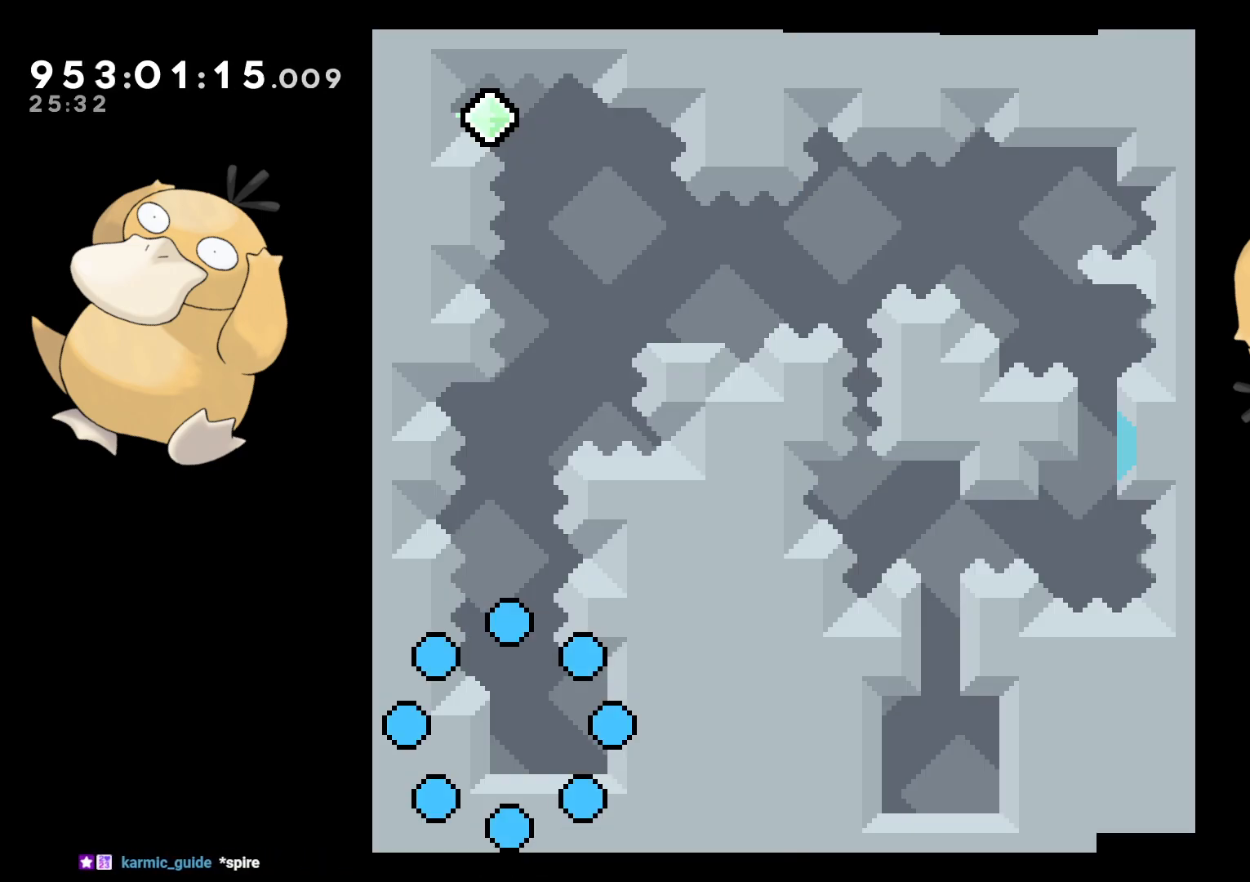
{"buttons": ["L2", "DPAD_UP"], "left_stick": "center", "right_stick": "center", "events": [[233, "DPAD_LEFT", "down"], [267, "L2", "down"], [300, "DPAD_UP", "down"], [383, "DPAD_LEFT", "up"]]}
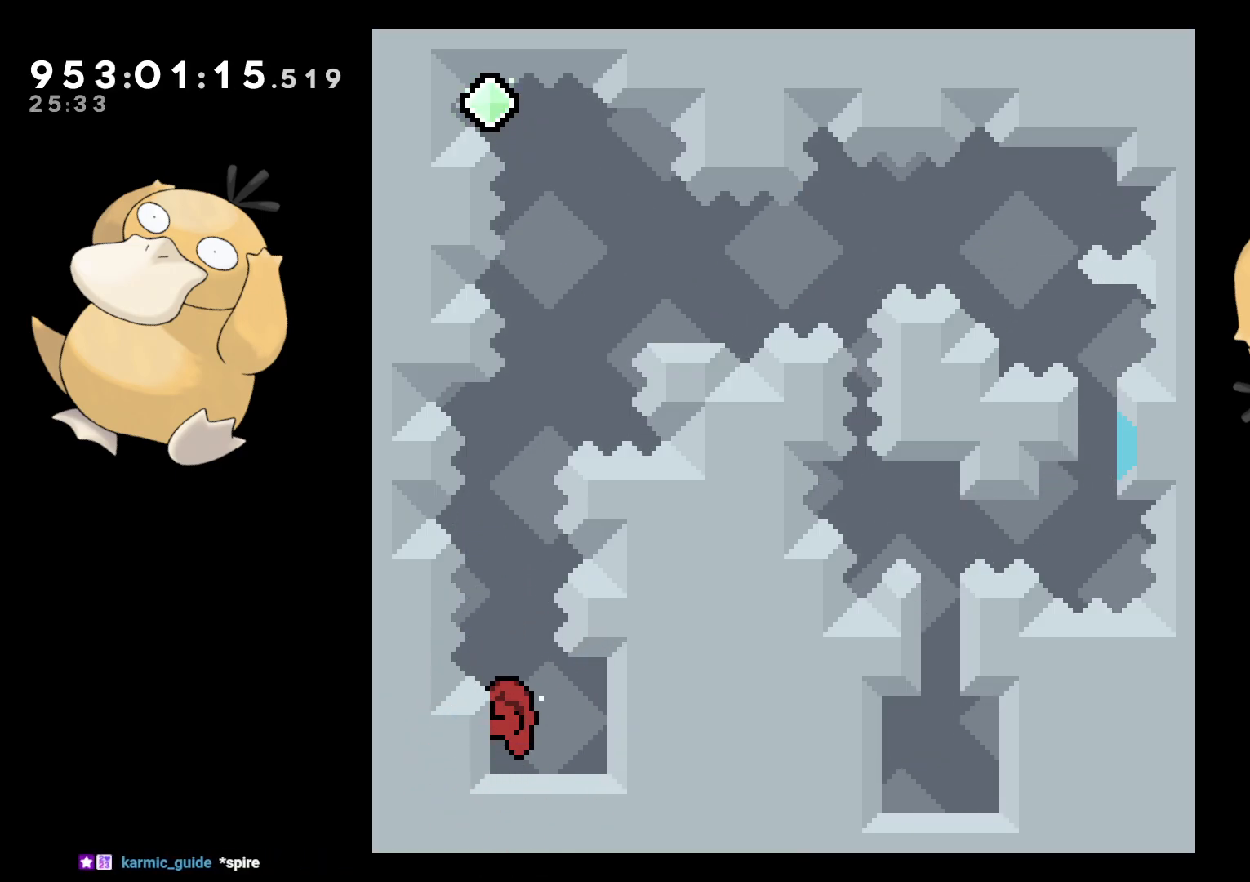
{"buttons": ["B", "L2"], "left_stick": "center", "right_stick": "center", "events": [[400, "B", "down"], [400, "DPAD_UP", "up"]]}
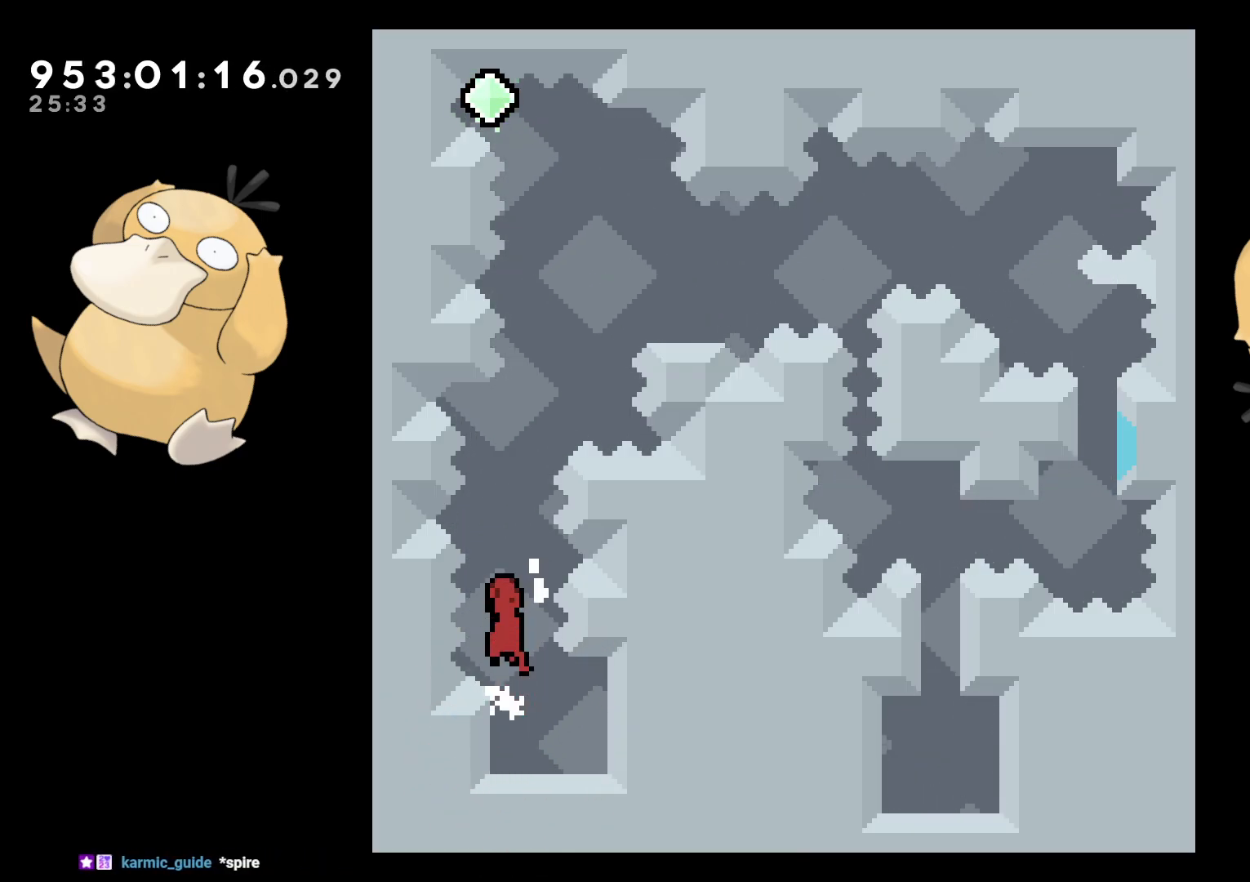
{"buttons": ["B", "L2", "DPAD_LEFT"], "left_stick": "center", "right_stick": "center"}
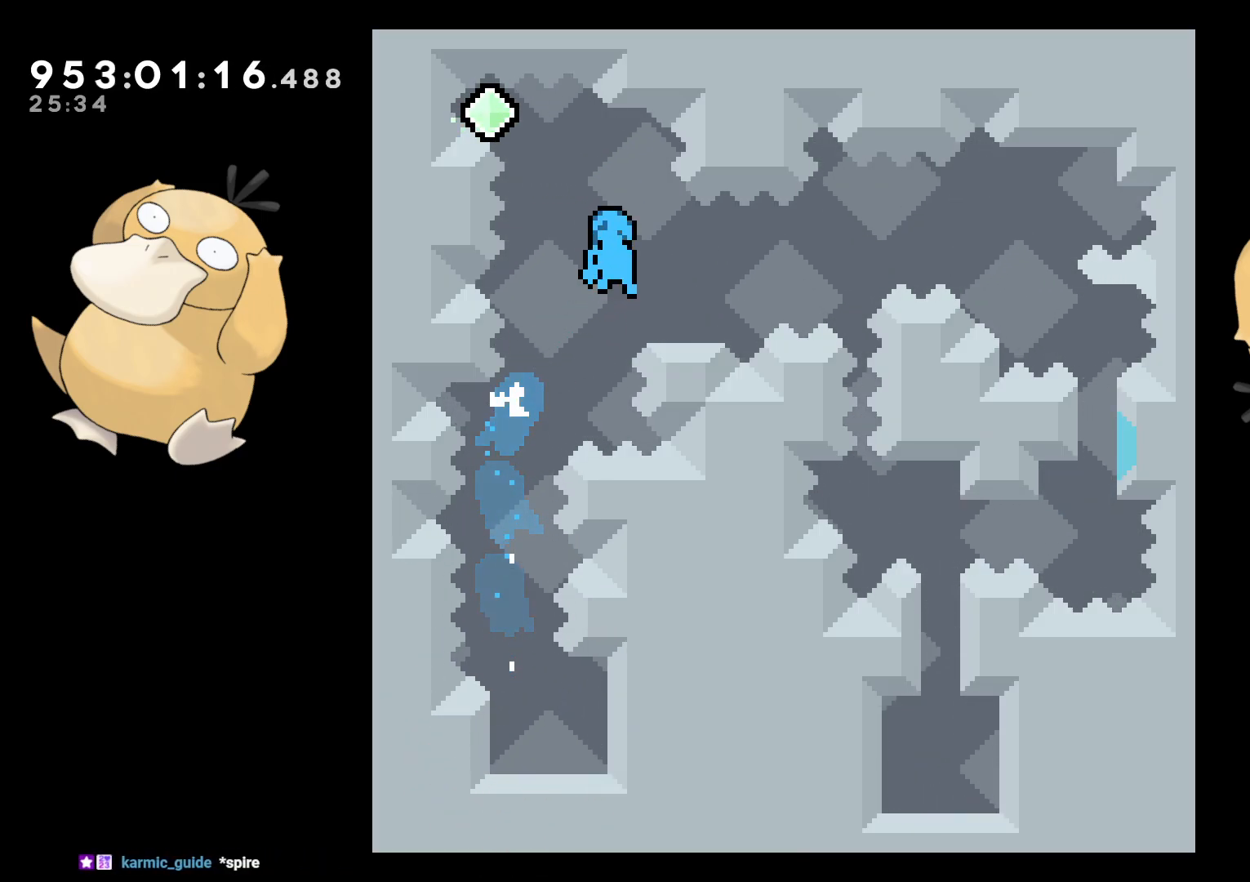
{"buttons": ["L2"], "left_stick": "center", "right_stick": "center", "events": [[400, "B", "up"], [450, "Y", "down"], [467, "DPAD_LEFT", "up"], [467, "Y", "up"]]}
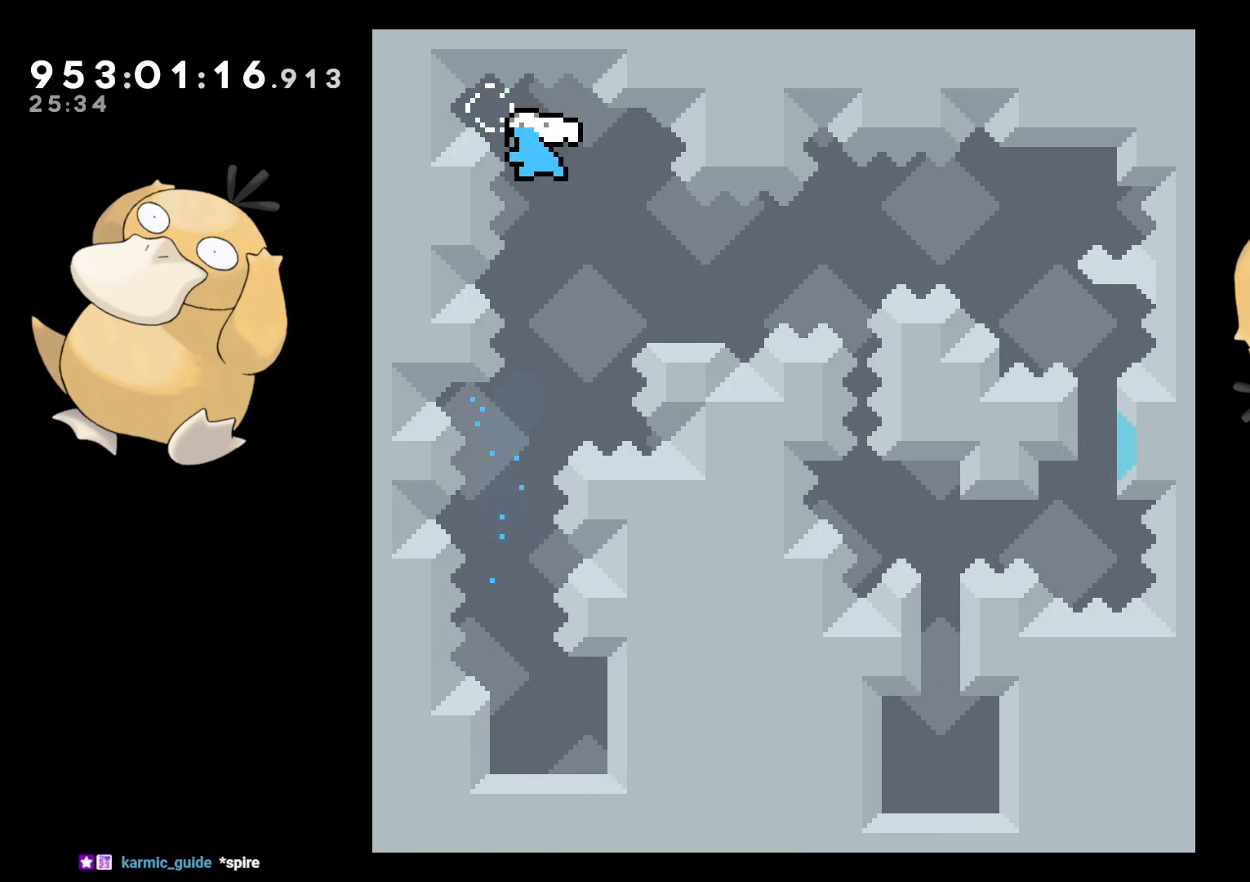
{"buttons": ["L2"], "left_stick": "center", "right_stick": "center", "events": []}